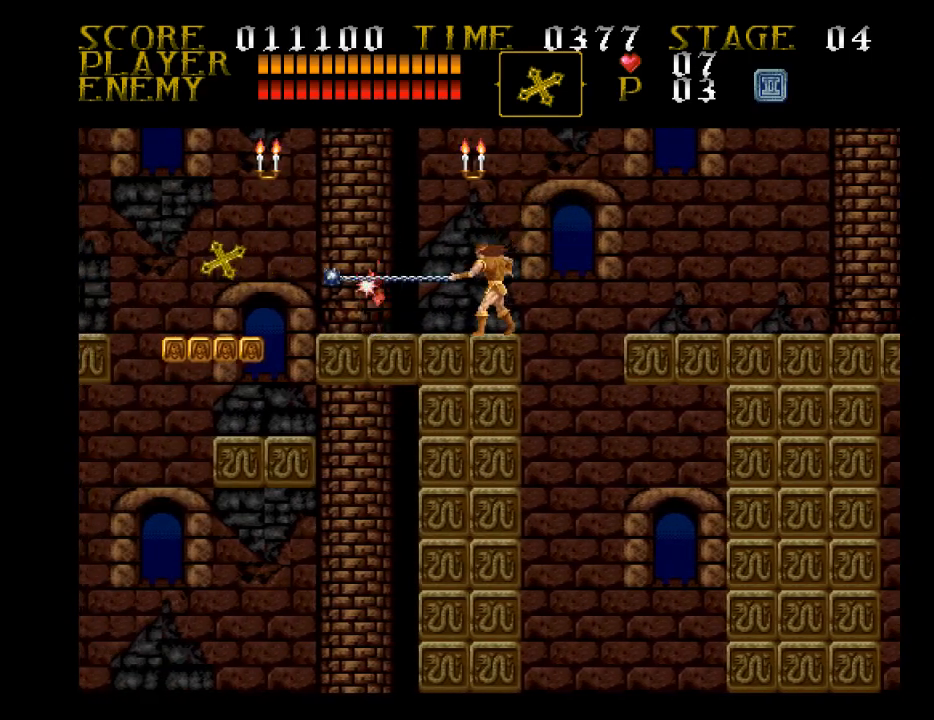
Gameplay with a controller (PlayStation layout); each line is a JSON object with the inputs held at the frame after it. "events" lists button and stick changes between this image and that frame as [ms after this image, input, new state], when the widget could be followed in between. Not read: left_stick right_stick.
{"buttons": ["CROSS", "DPAD_LEFT"], "events": [[500, "CROSS", "down"]]}
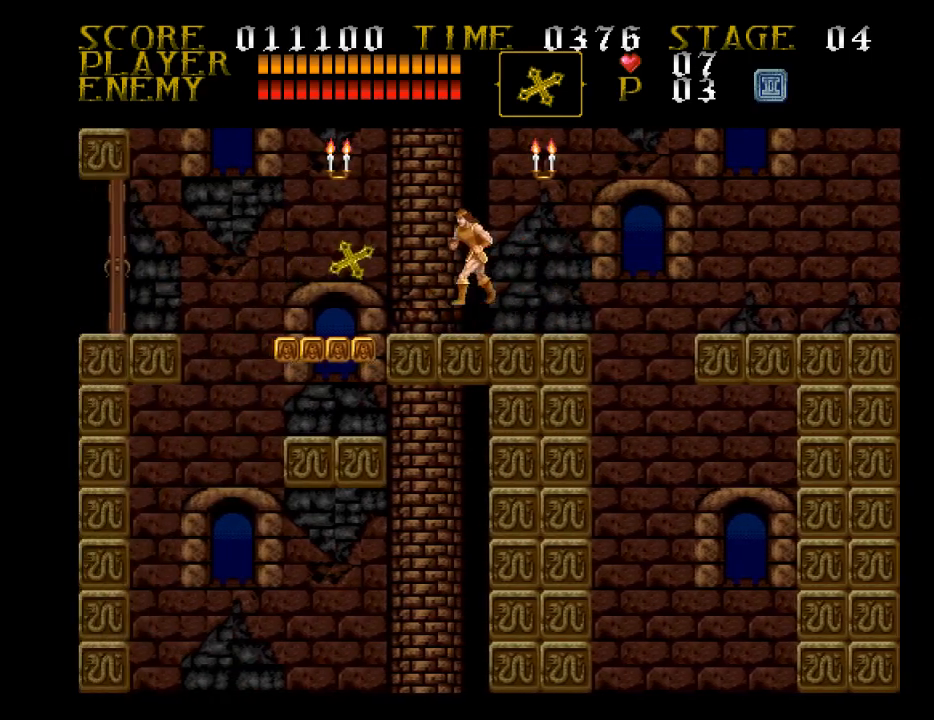
{"buttons": ["DPAD_LEFT"], "events": [[167, "CROSS", "up"]]}
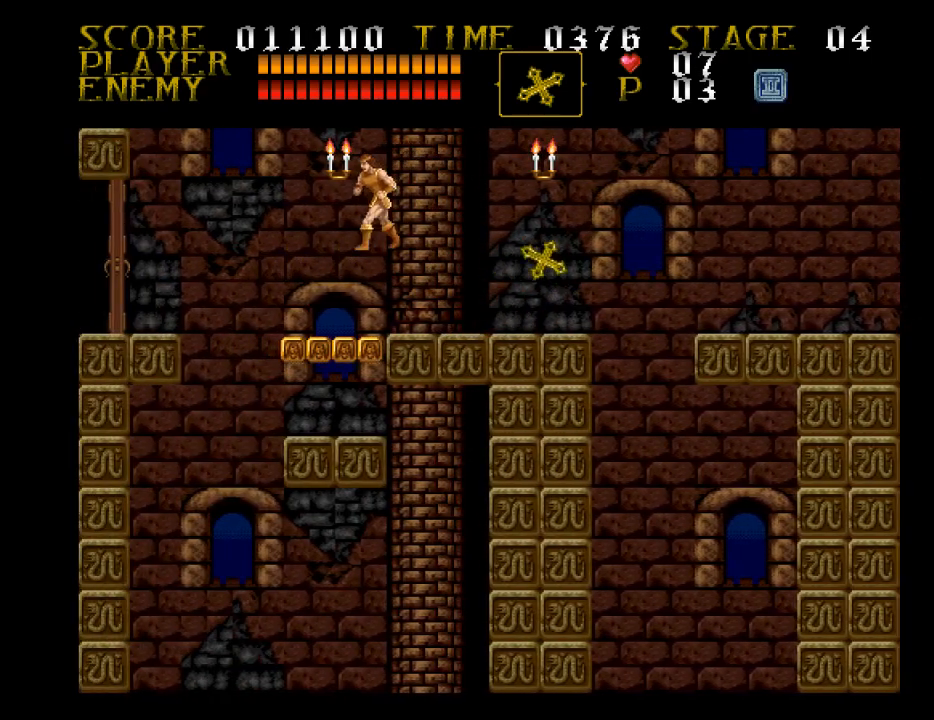
{"buttons": ["DPAD_LEFT"], "events": []}
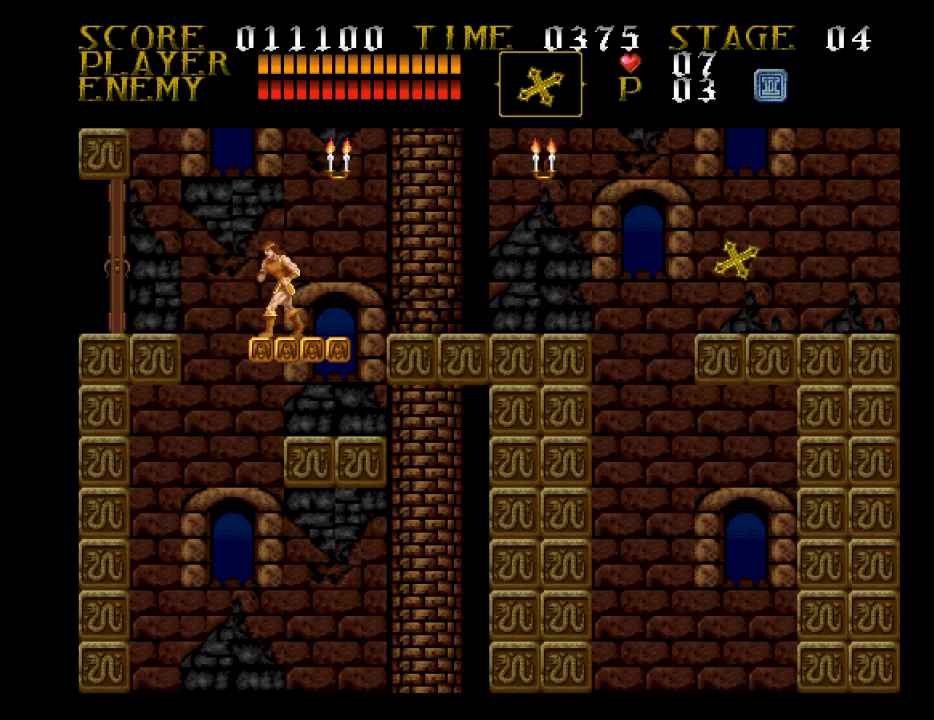
{"buttons": ["DPAD_LEFT"], "events": [[67, "CROSS", "down"], [233, "CROSS", "up"]]}
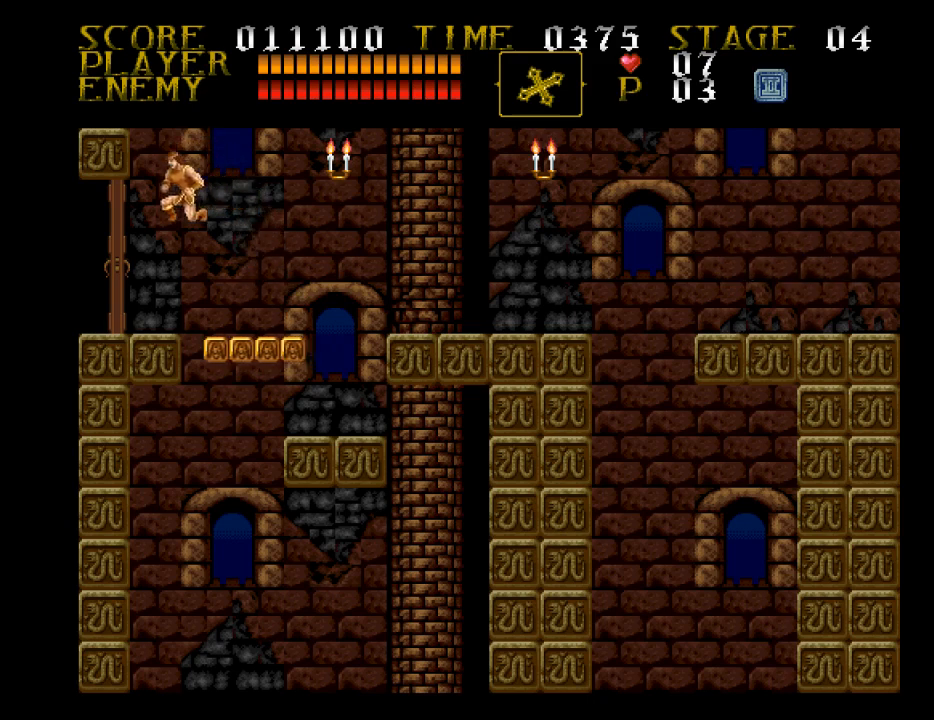
{"buttons": ["DPAD_LEFT"], "events": []}
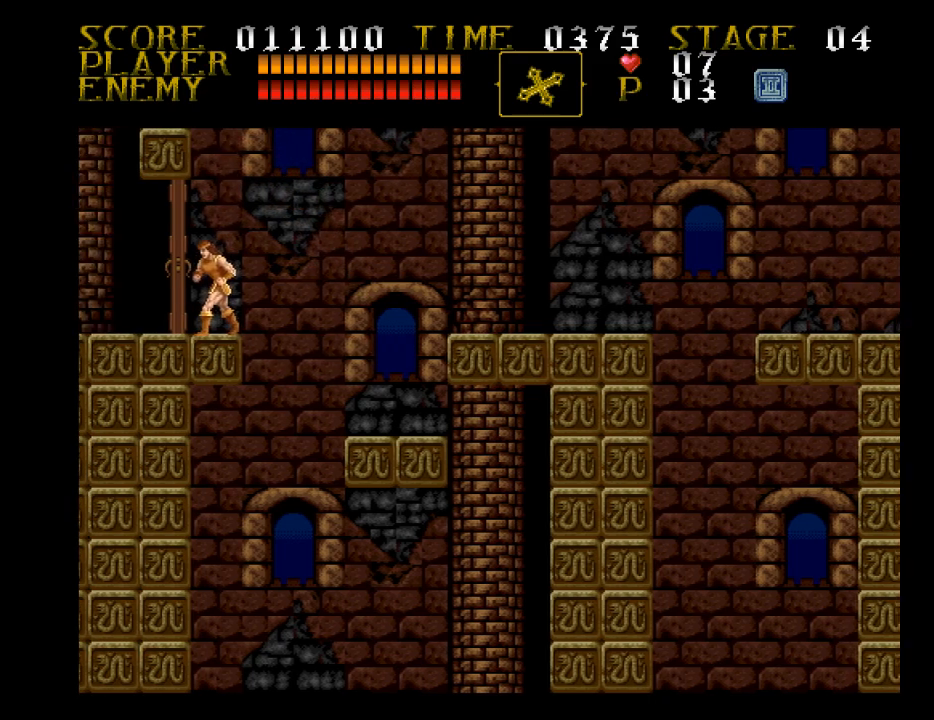
{"buttons": [], "events": [[67, "DPAD_LEFT", "up"]]}
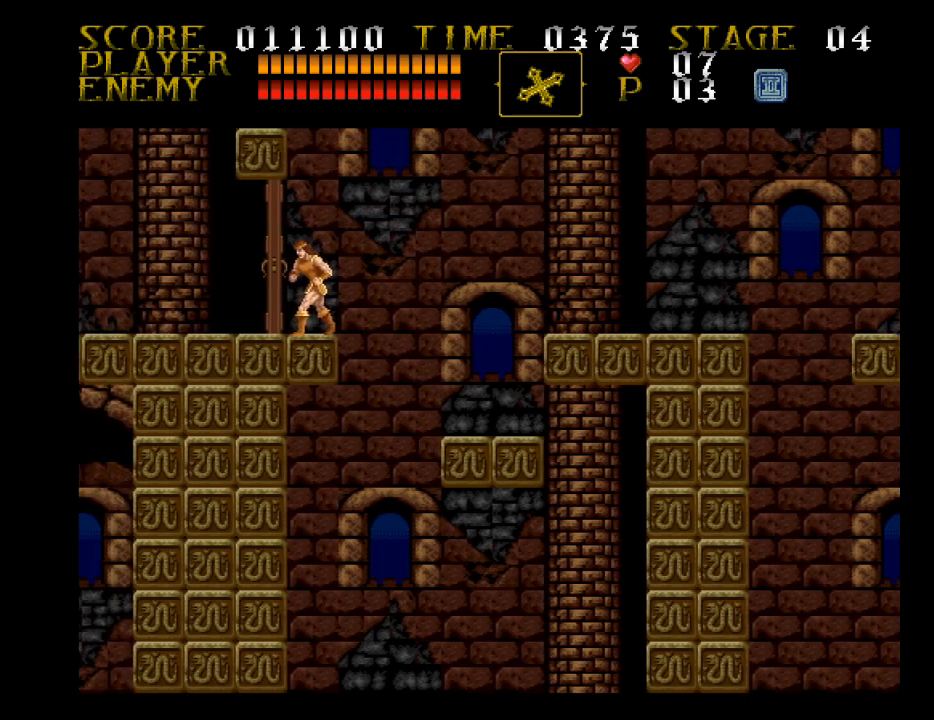
{"buttons": [], "events": []}
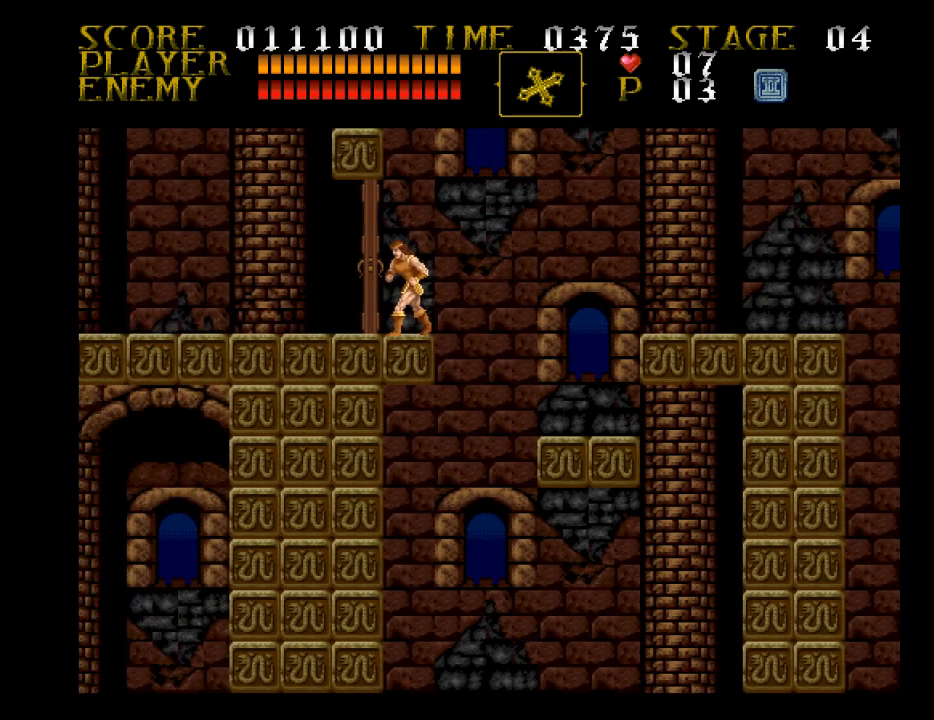
{"buttons": [], "events": []}
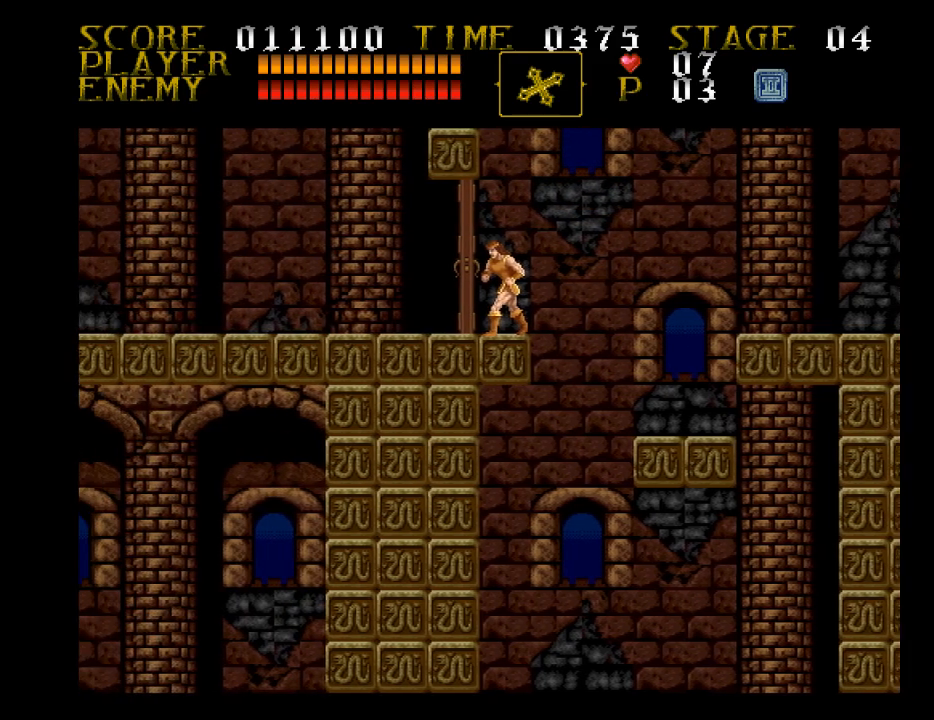
{"buttons": [], "events": []}
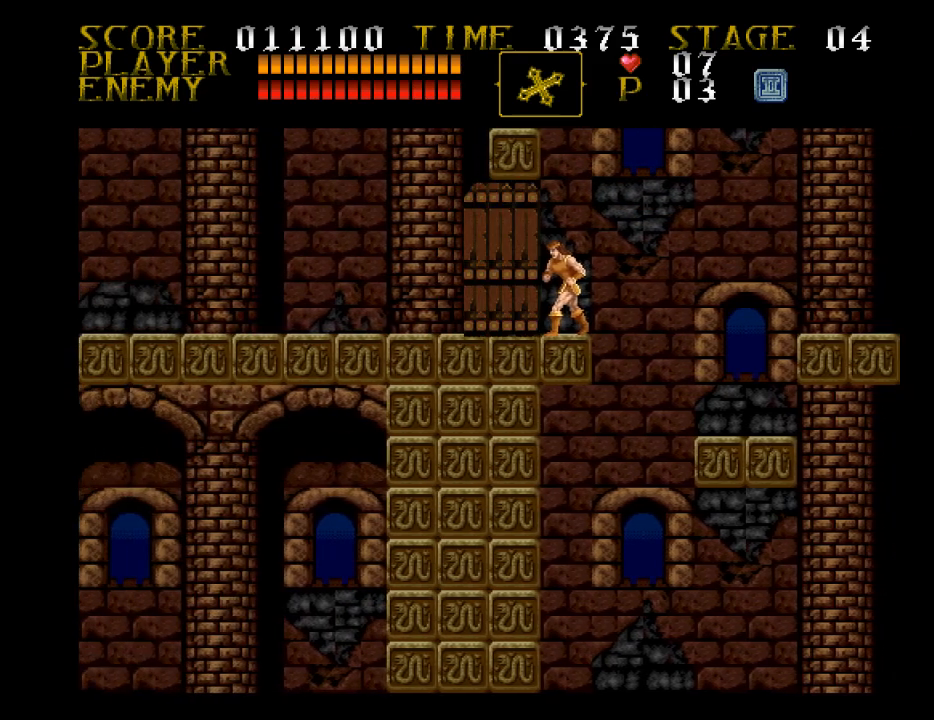
{"buttons": [], "events": []}
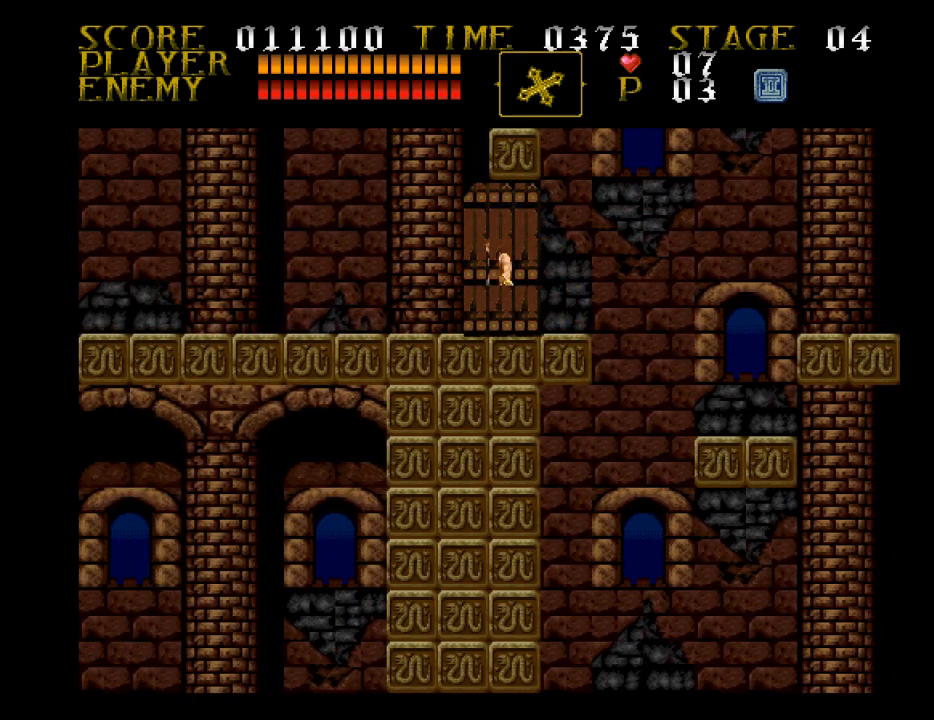
{"buttons": [], "events": []}
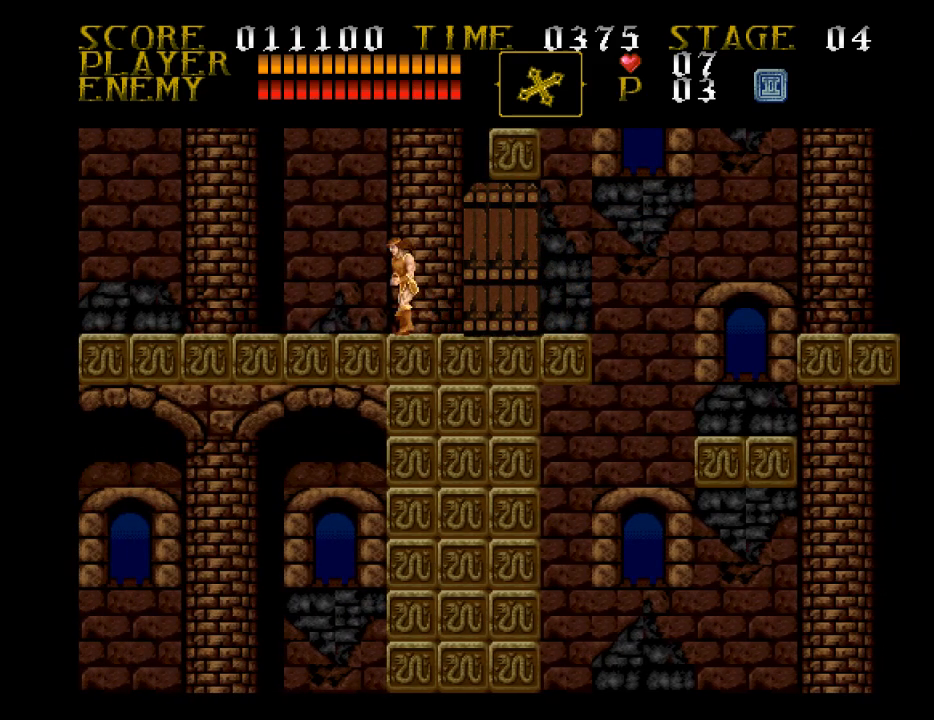
{"buttons": [], "events": []}
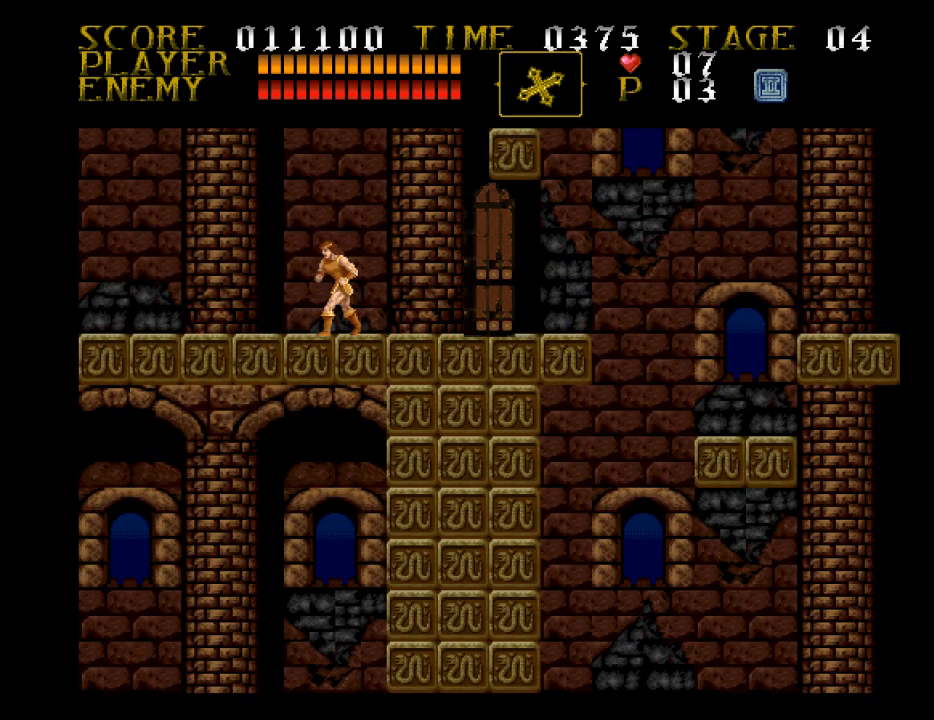
{"buttons": [], "events": []}
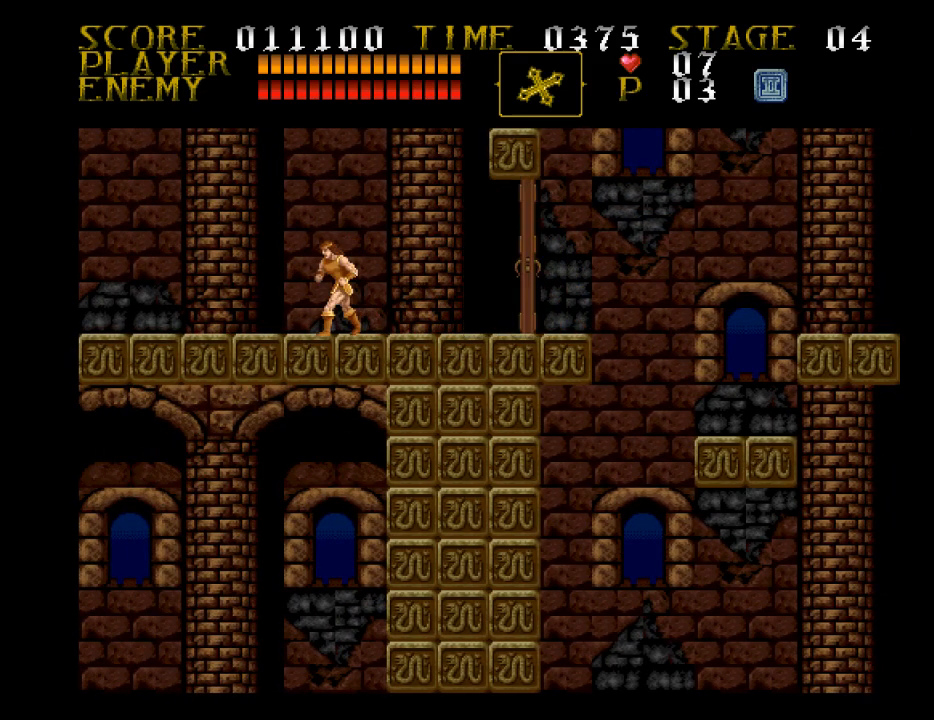
{"buttons": [], "events": []}
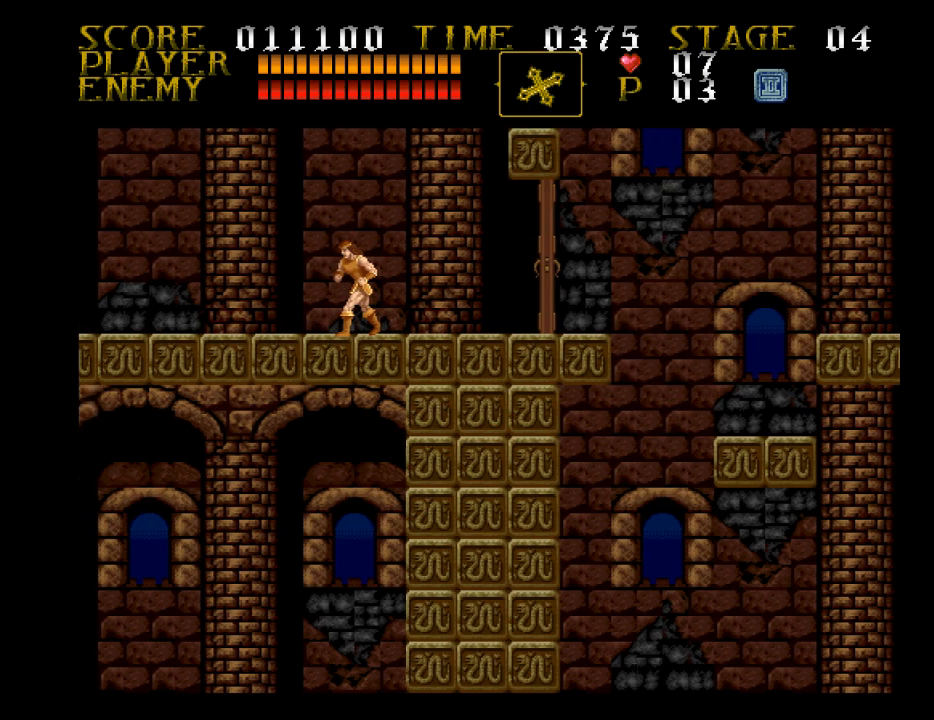
{"buttons": [], "events": []}
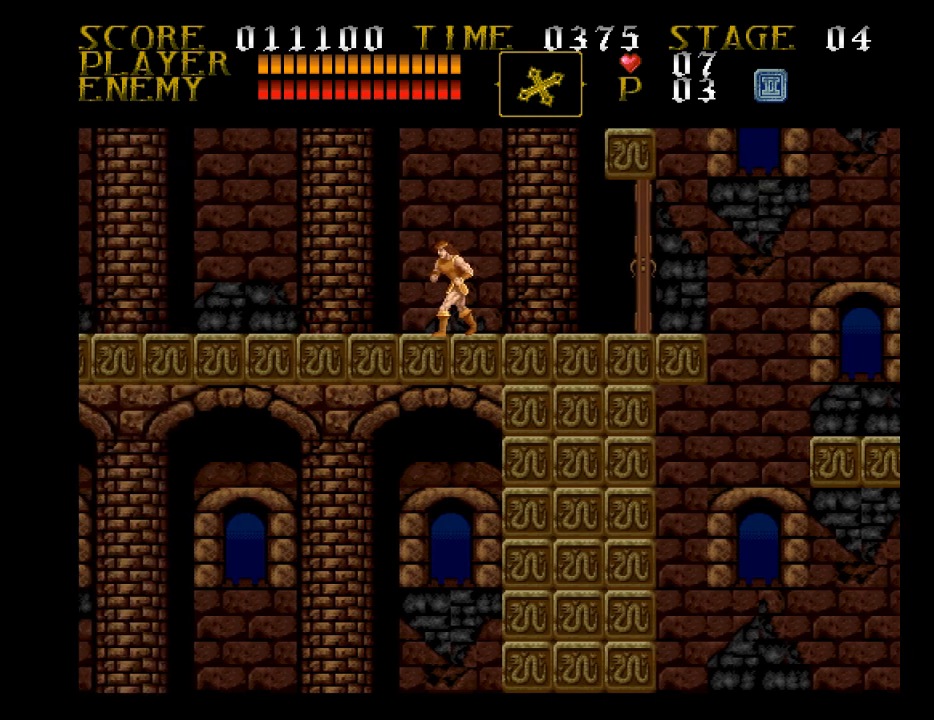
{"buttons": [], "events": []}
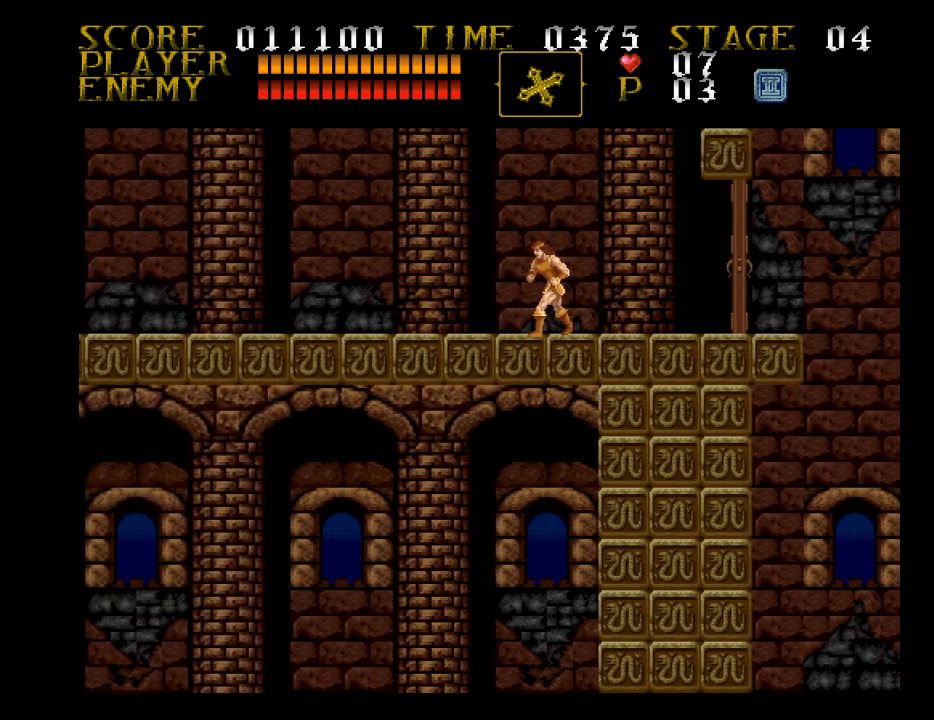
{"buttons": ["DPAD_LEFT"], "events": [[367, "DPAD_LEFT", "down"]]}
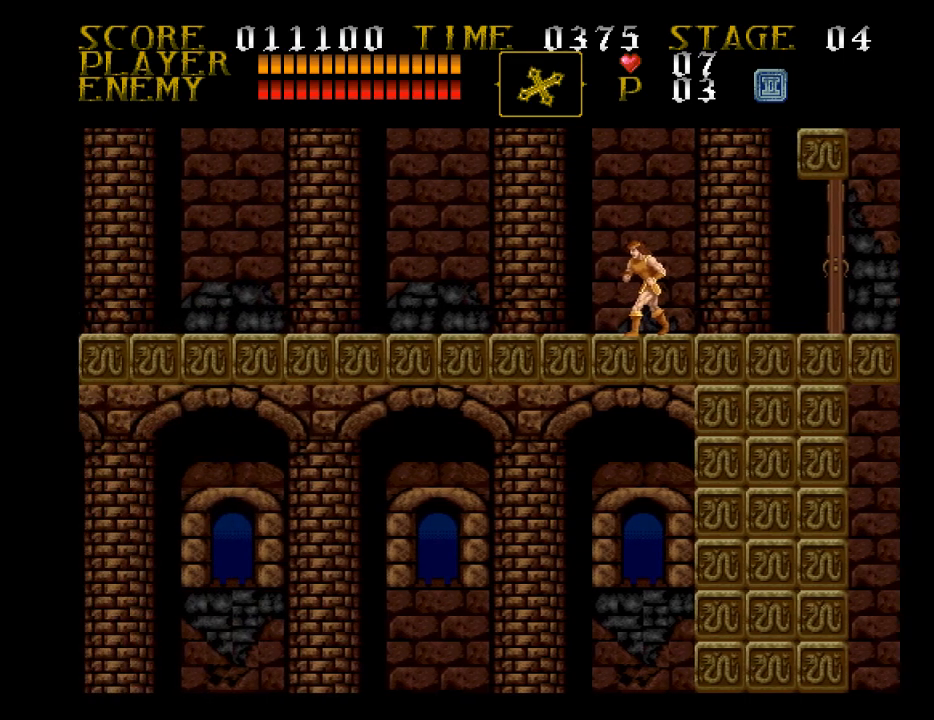
{"buttons": ["DPAD_LEFT"], "events": []}
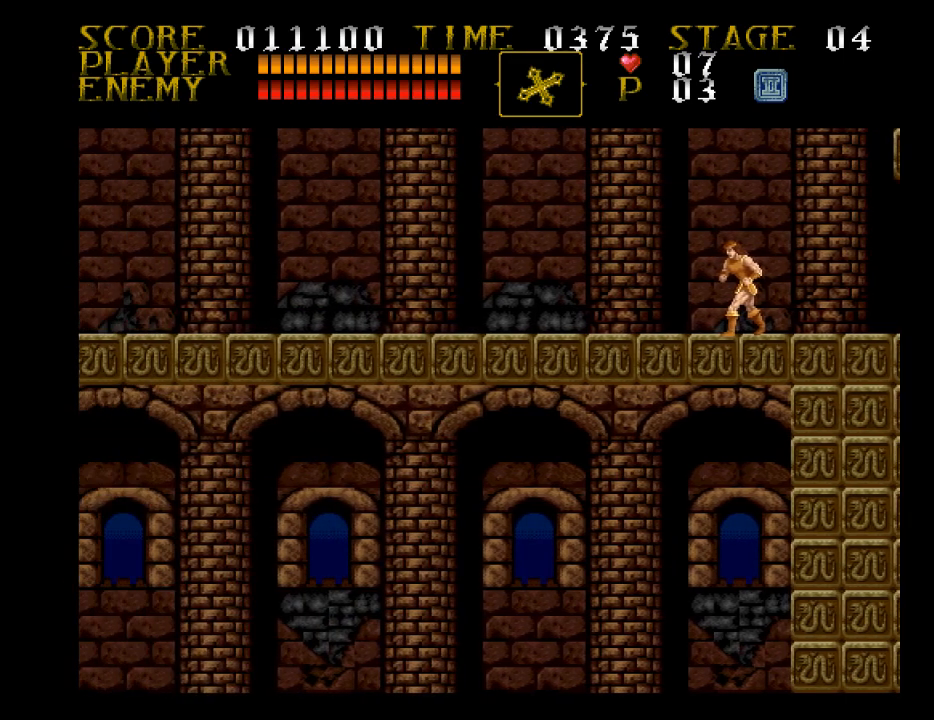
{"buttons": ["DPAD_LEFT"], "events": []}
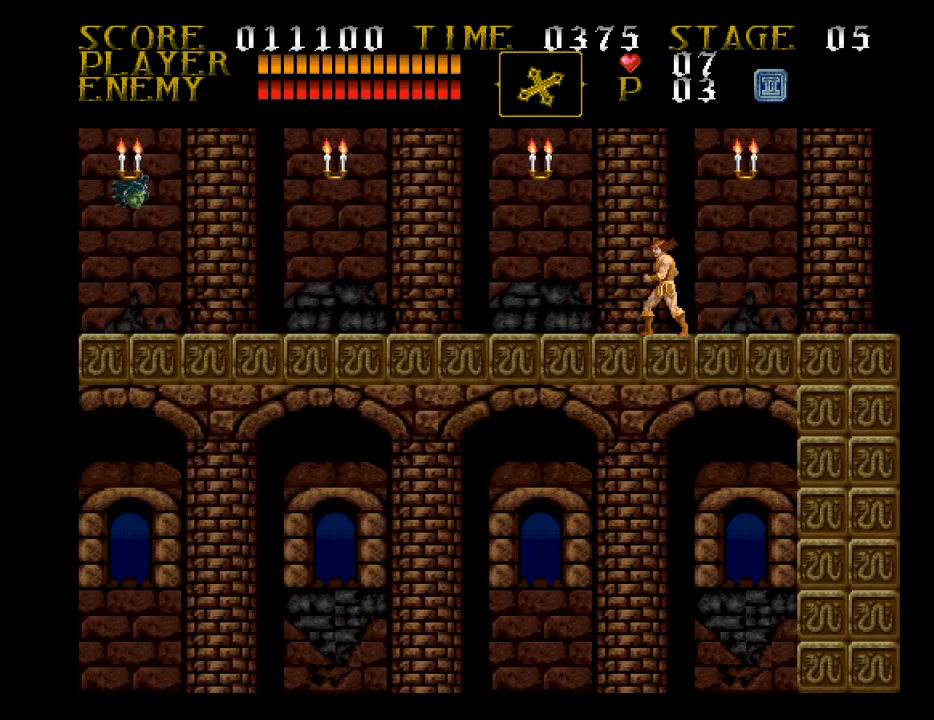
{"buttons": ["DPAD_LEFT"], "events": []}
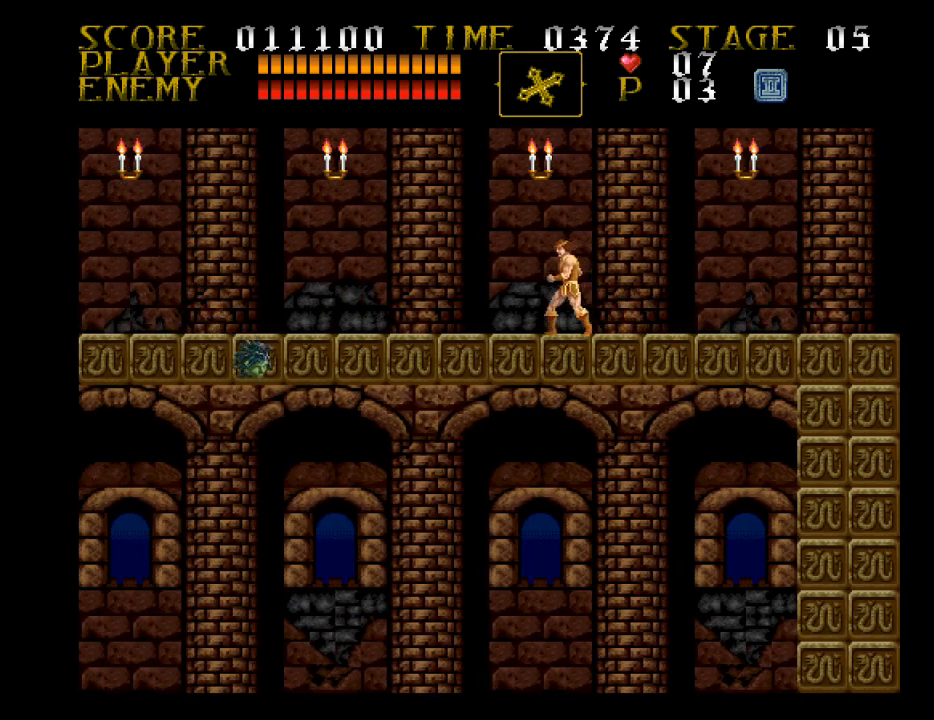
{"buttons": ["SQUARE"], "events": [[367, "DPAD_LEFT", "up"], [433, "SQUARE", "down"]]}
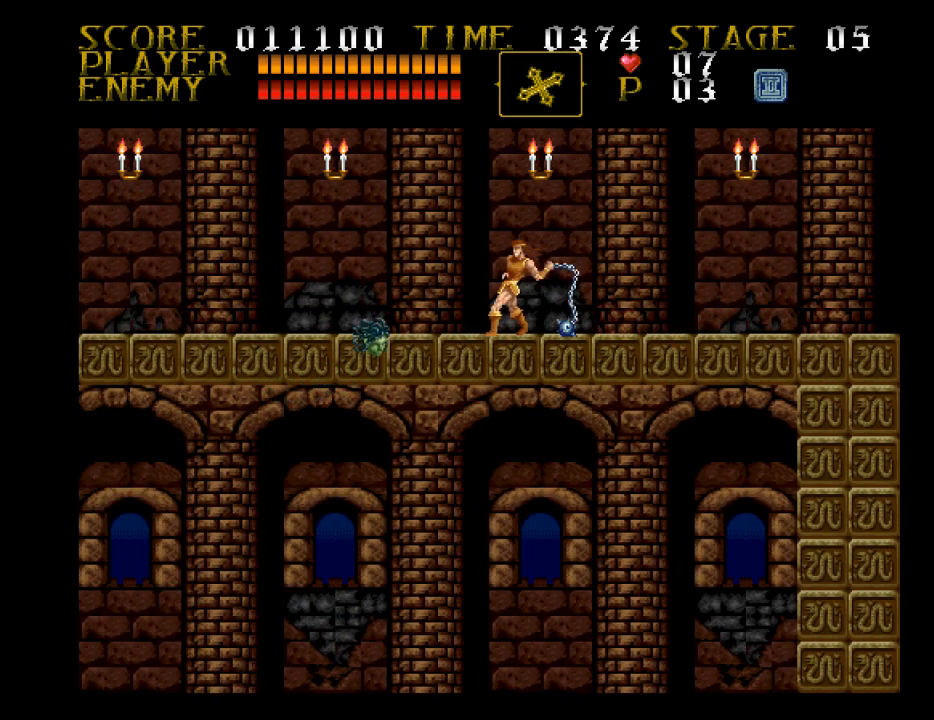
{"buttons": ["DPAD_LEFT"], "events": [[200, "SQUARE", "up"], [267, "DPAD_LEFT", "down"]]}
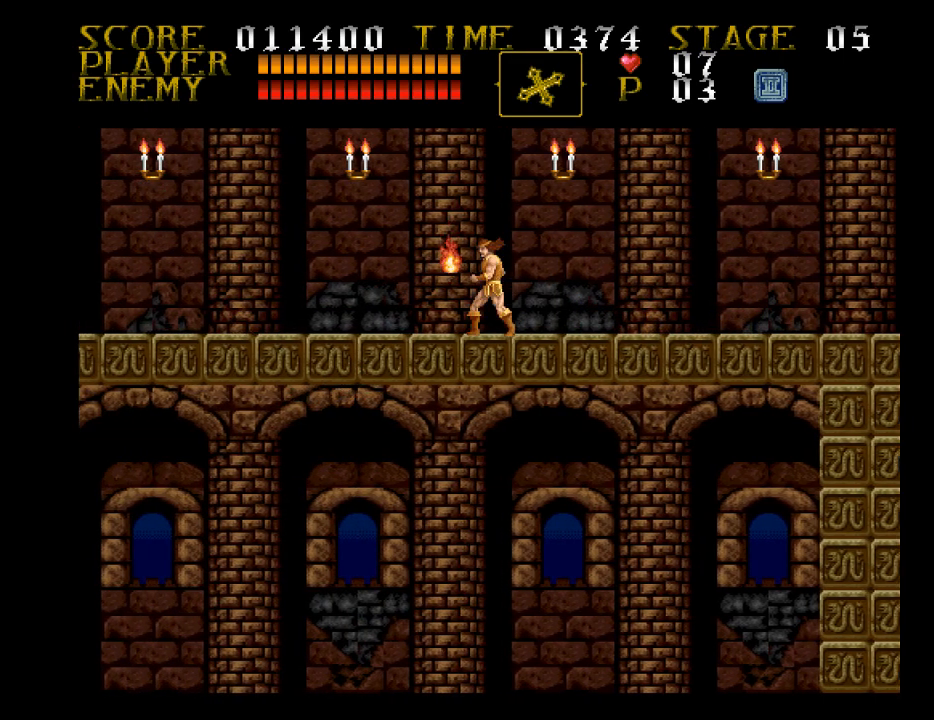
{"buttons": ["DPAD_LEFT"], "events": []}
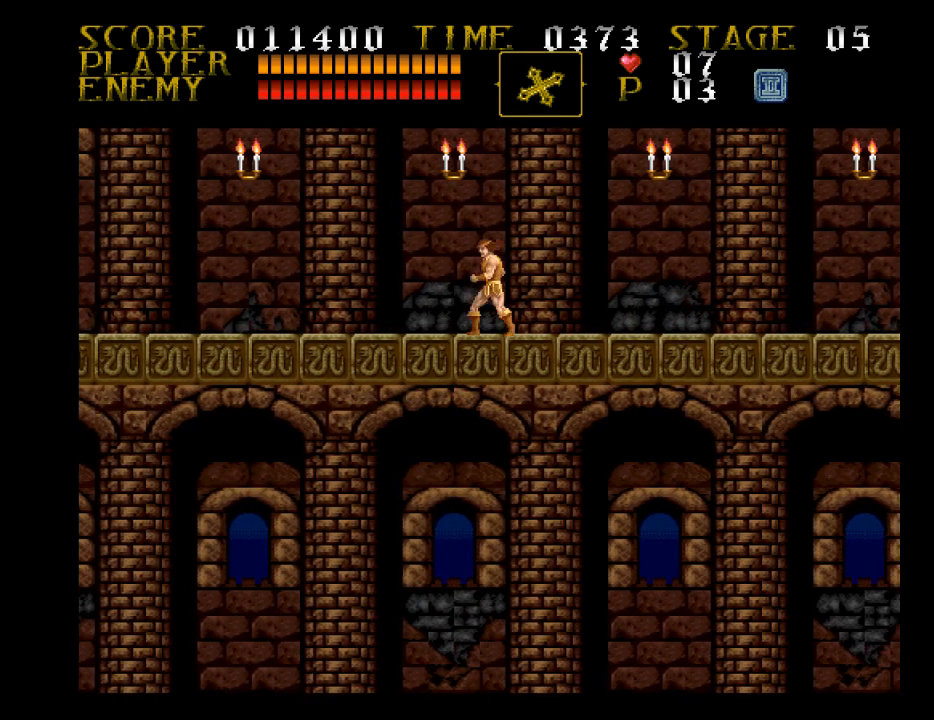
{"buttons": ["DPAD_LEFT"], "events": []}
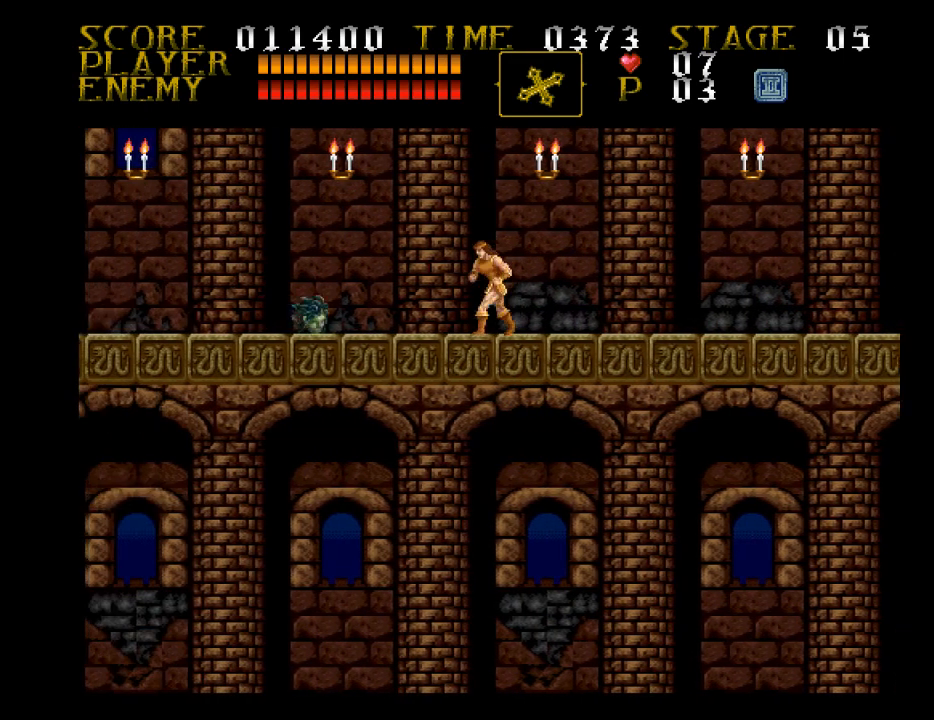
{"buttons": ["DPAD_LEFT"], "events": [[33, "DPAD_LEFT", "up"], [200, "DPAD_LEFT", "down"], [367, "CROSS", "down"], [433, "CROSS", "up"]]}